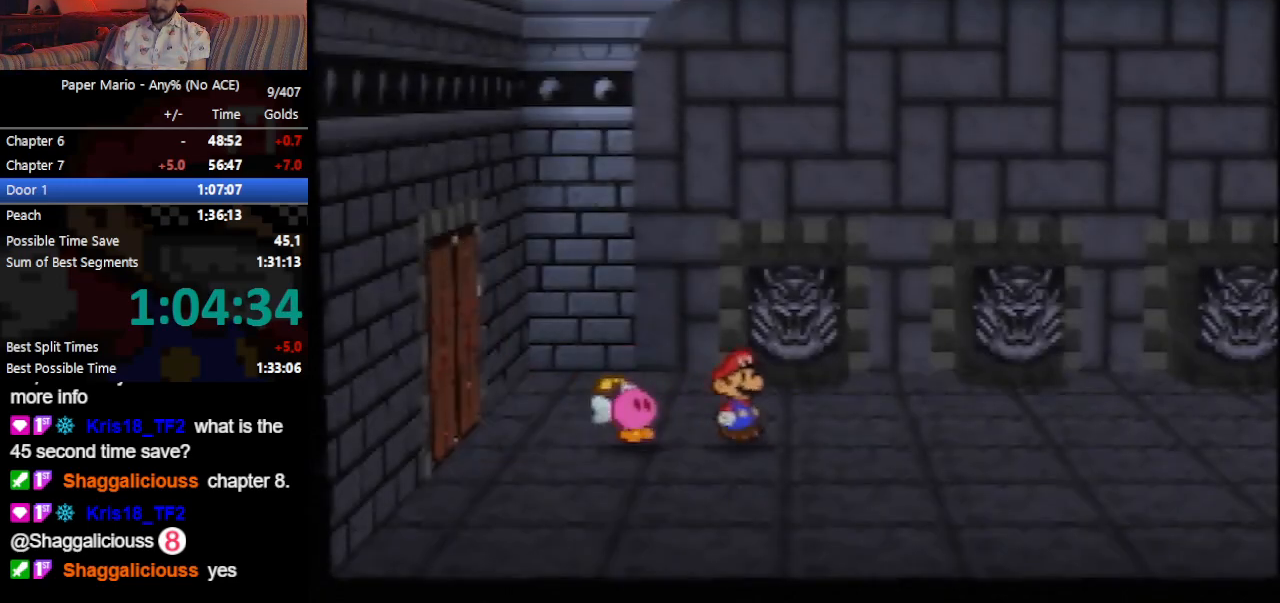
Gameplay with a controller (Nintendo layout); each line is a JSON object with the inputs held at the frame after it. "events" lists button and stick changes between this image and that frame as [ms after this image, input, new state], when the widget could be followed in between. Not read: L3 R3 right_stick.
{"buttons": ["B"], "left_stick": "center", "events": []}
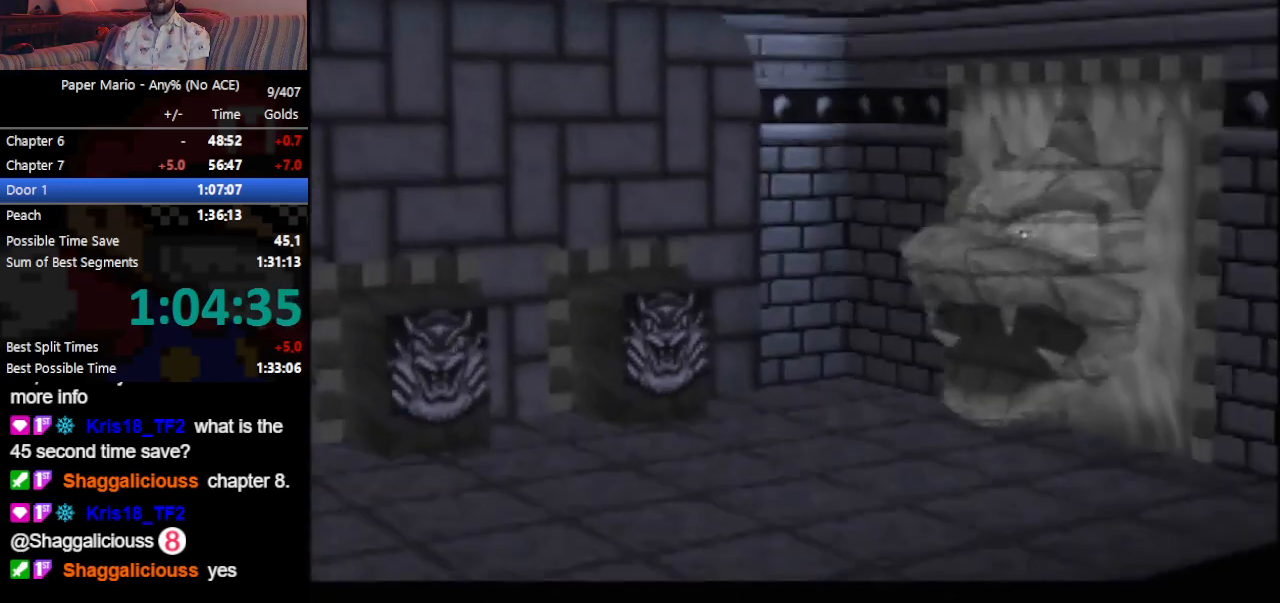
{"buttons": ["B"], "left_stick": "center", "events": []}
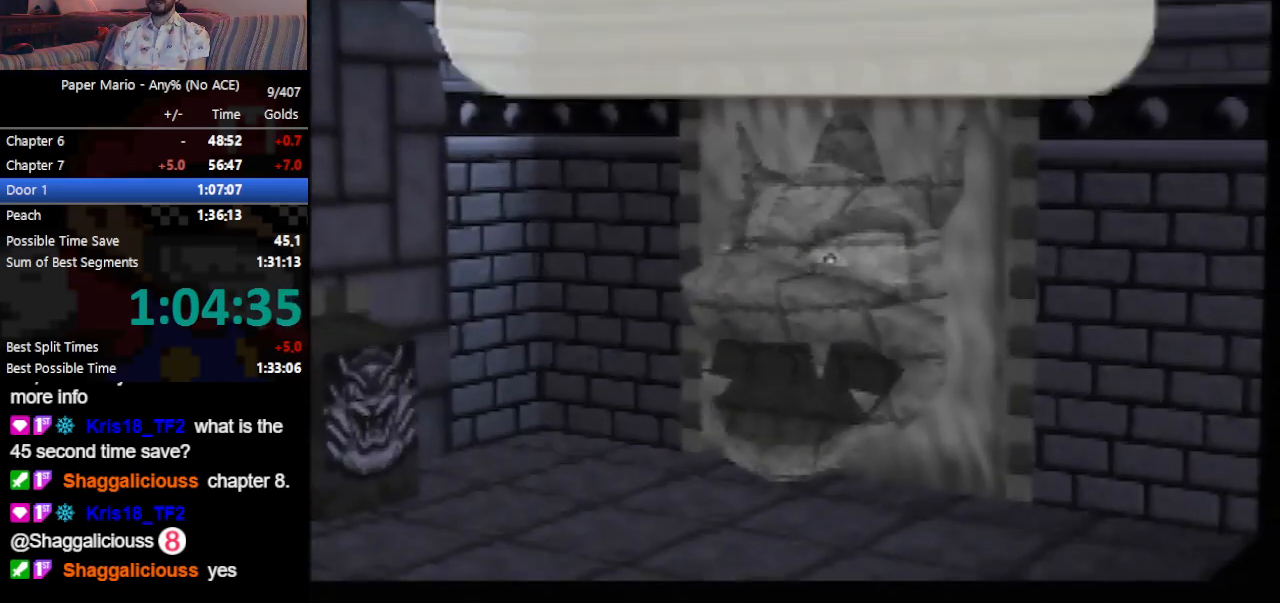
{"buttons": ["B"], "left_stick": "center", "events": []}
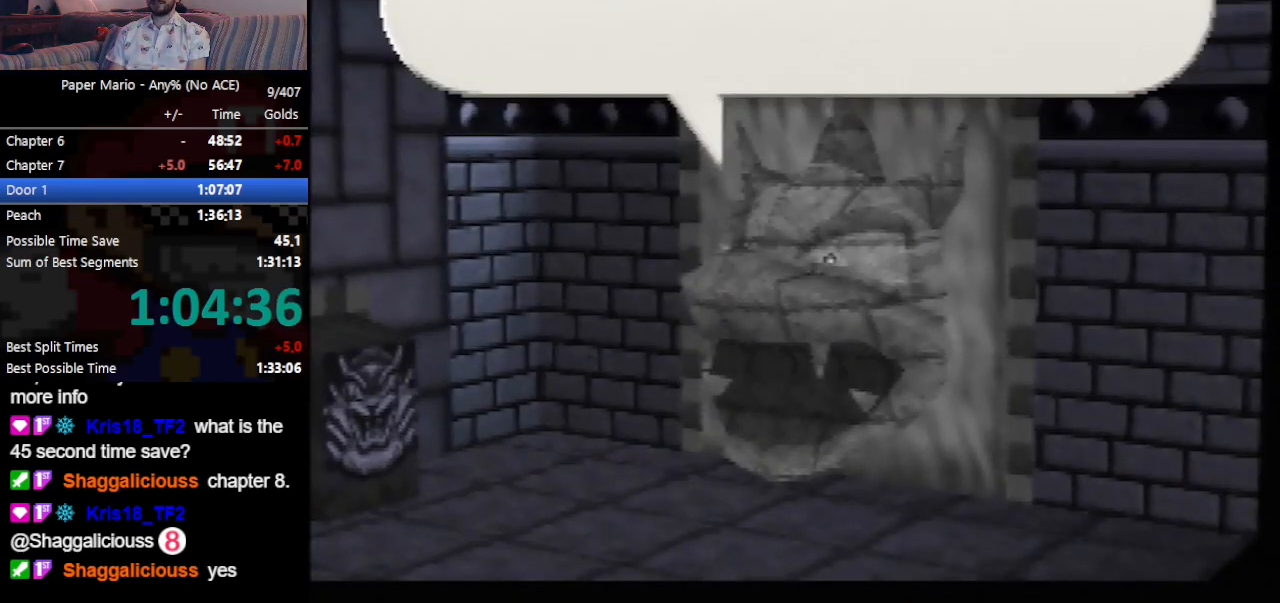
{"buttons": ["B"], "left_stick": "center", "events": [[367, "A", "down"], [433, "A", "up"]]}
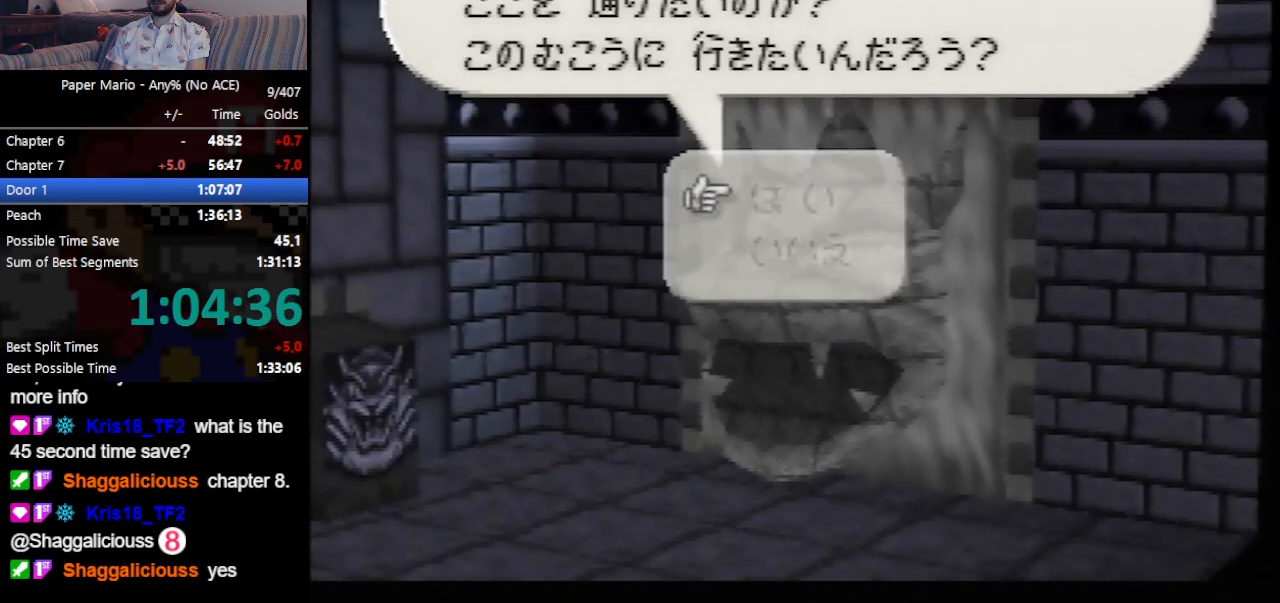
{"buttons": ["B", "Z"], "left_stick": "right", "events": [[67, "left_stick", "right"], [467, "Z", "down"]]}
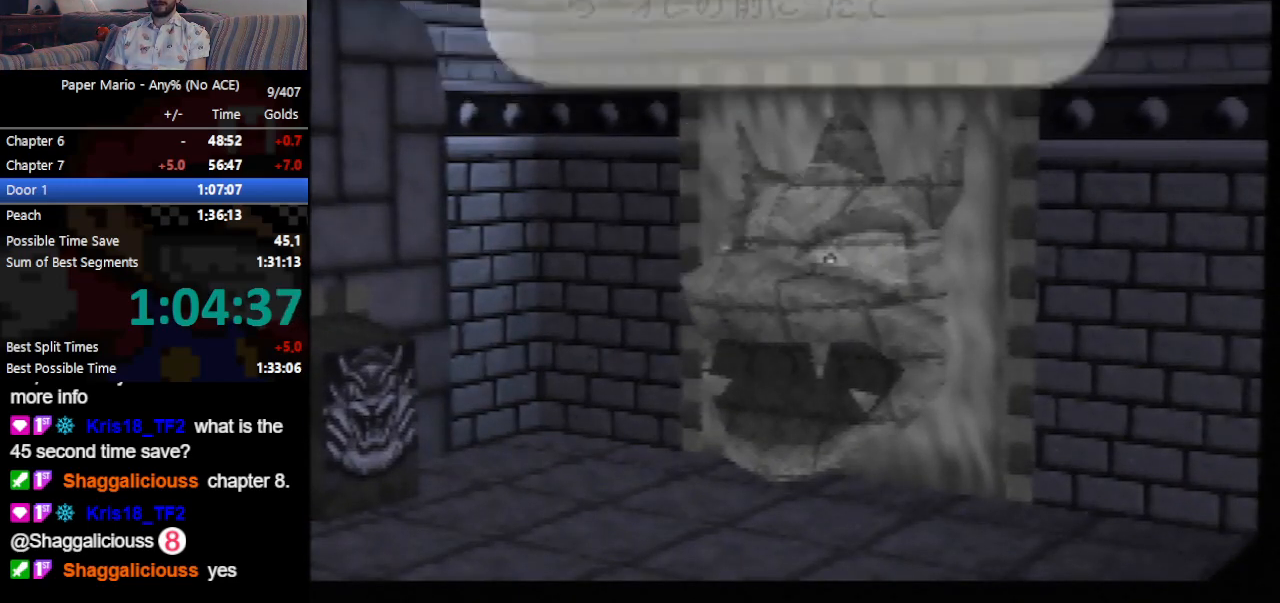
{"buttons": ["B"], "left_stick": "right", "events": [[33, "Z", "up"], [100, "Z", "down"], [167, "Z", "up"], [267, "Z", "down"], [333, "Z", "up"], [400, "Z", "down"], [467, "Z", "up"]]}
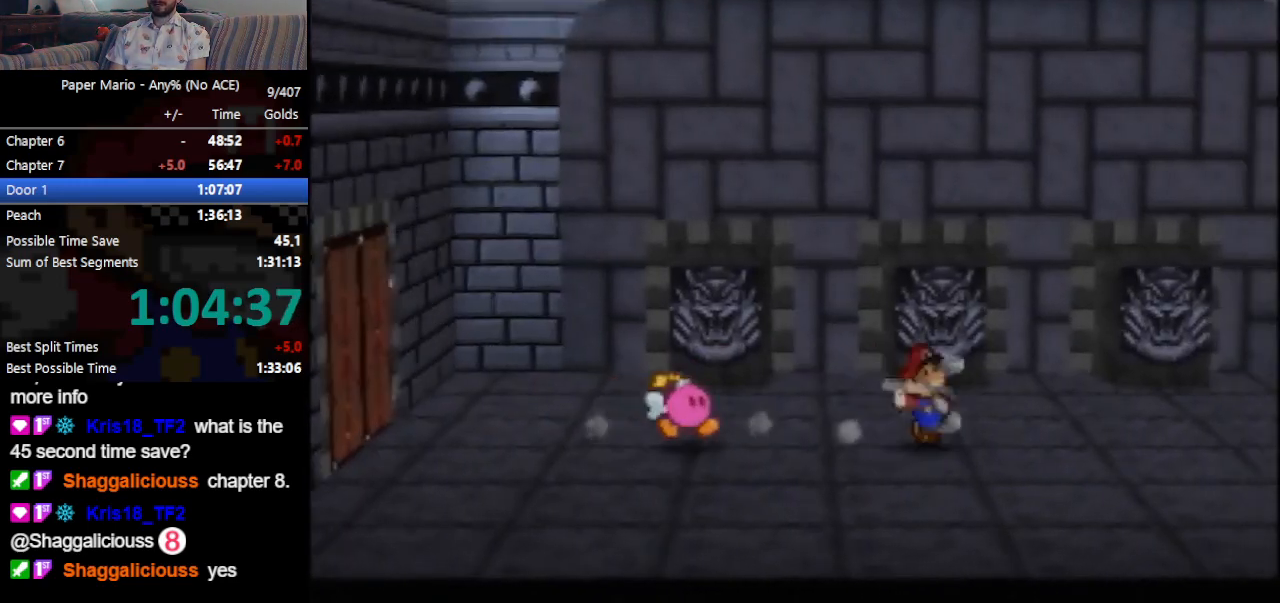
{"buttons": ["B", "Z"], "left_stick": "right", "events": [[67, "Z", "down"], [133, "Z", "up"], [167, "Z", "down"], [267, "Z", "up"], [333, "Z", "down"], [400, "Z", "up"], [467, "Z", "down"]]}
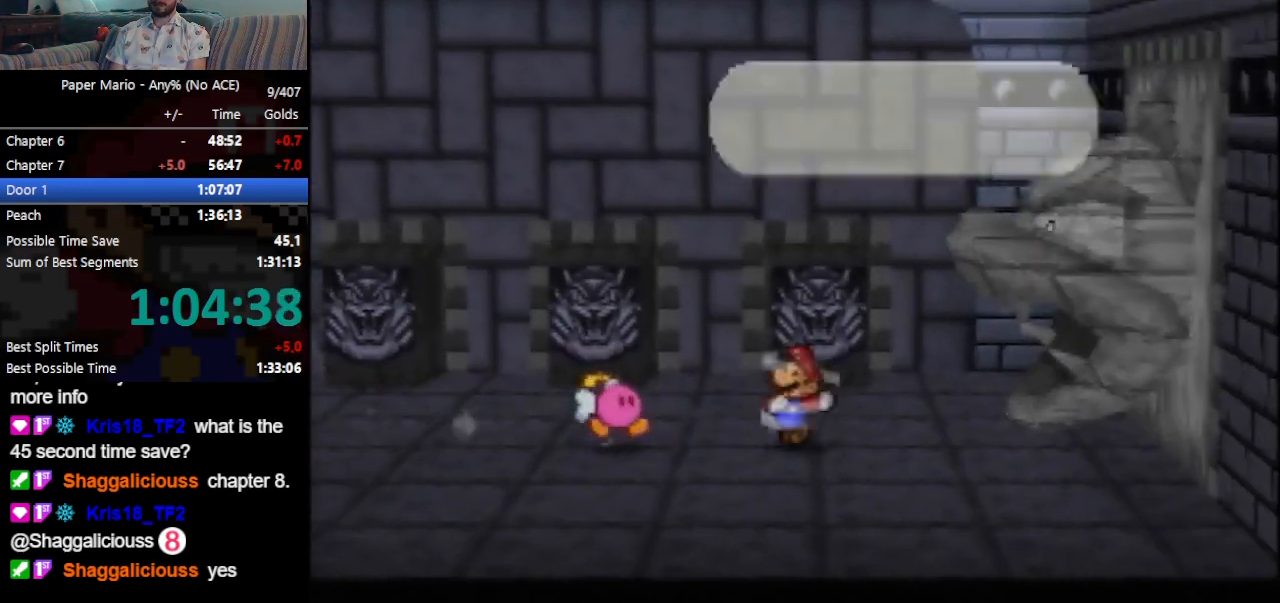
{"buttons": ["B"], "left_stick": "right", "events": [[67, "Z", "up"], [133, "Z", "down"], [200, "Z", "up"], [267, "Z", "down"], [367, "Z", "up"]]}
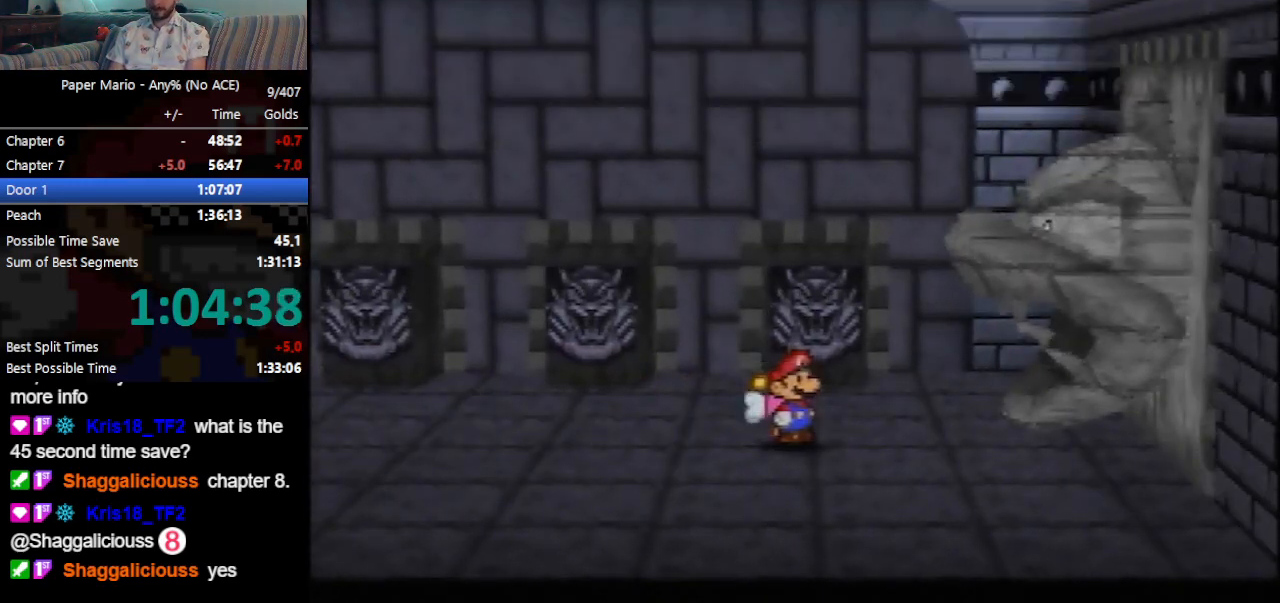
{"buttons": ["B"], "left_stick": "center", "events": [[167, "left_stick", "center"]]}
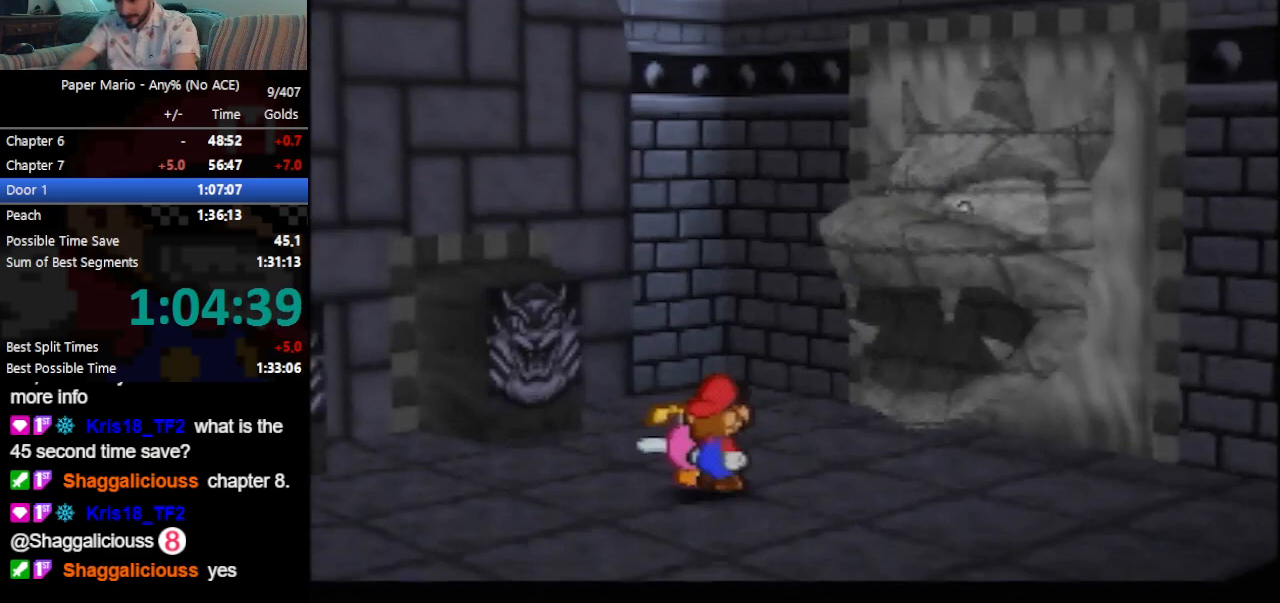
{"buttons": ["B"], "left_stick": "center", "events": []}
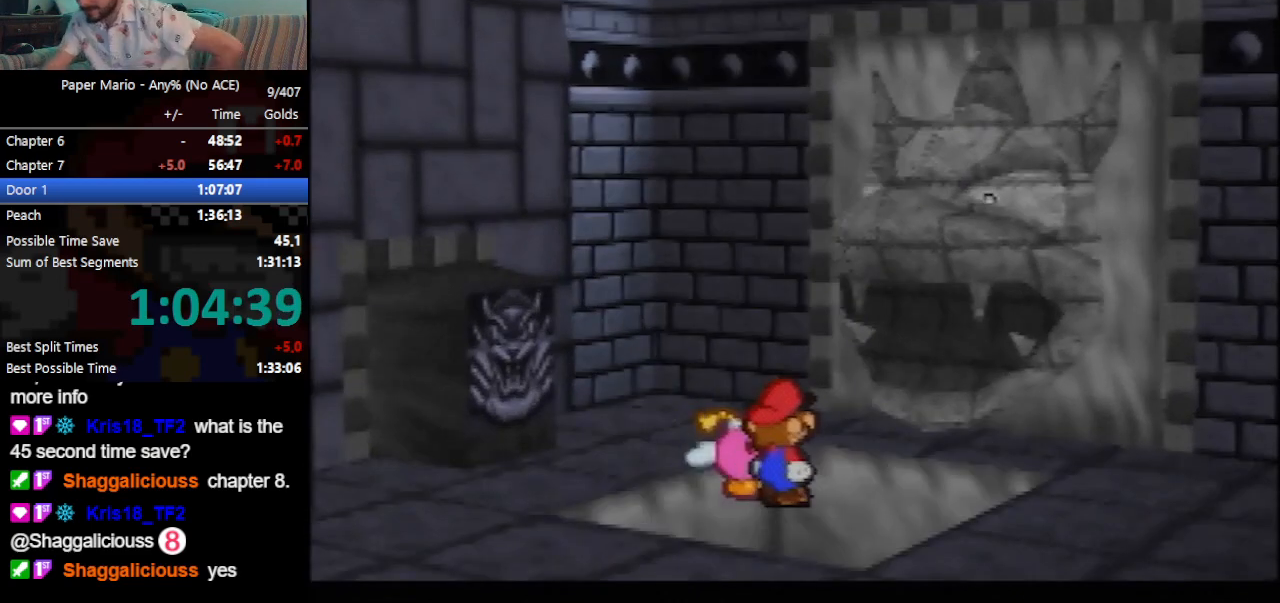
{"buttons": ["B"], "left_stick": "center", "events": []}
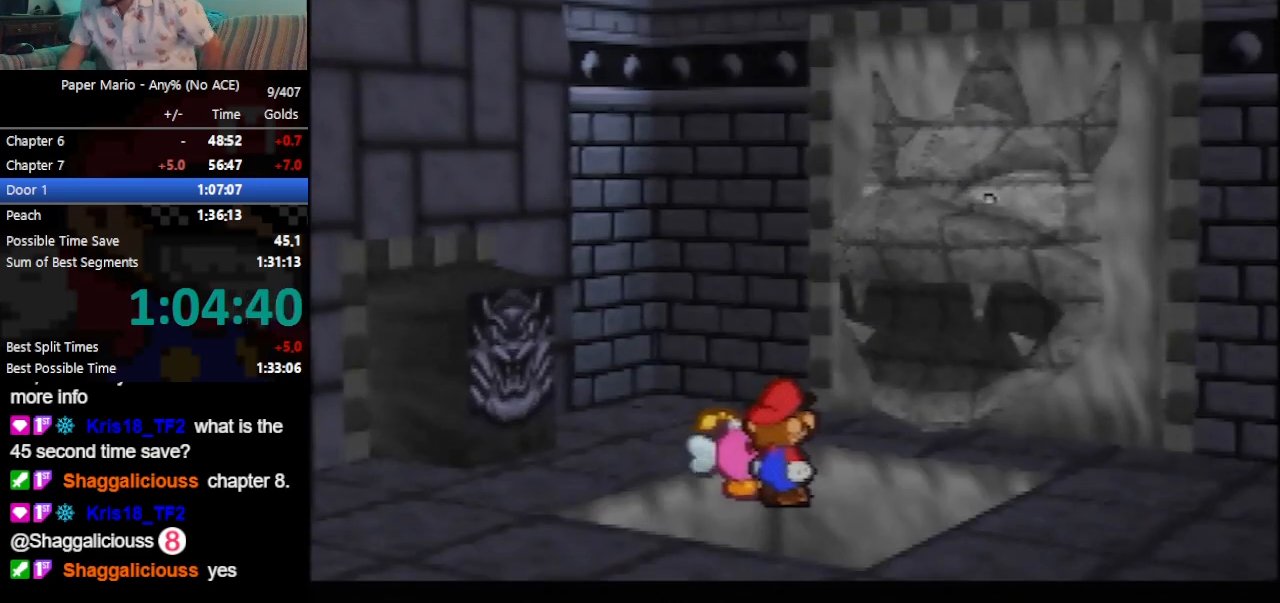
{"buttons": ["B"], "left_stick": "center", "events": []}
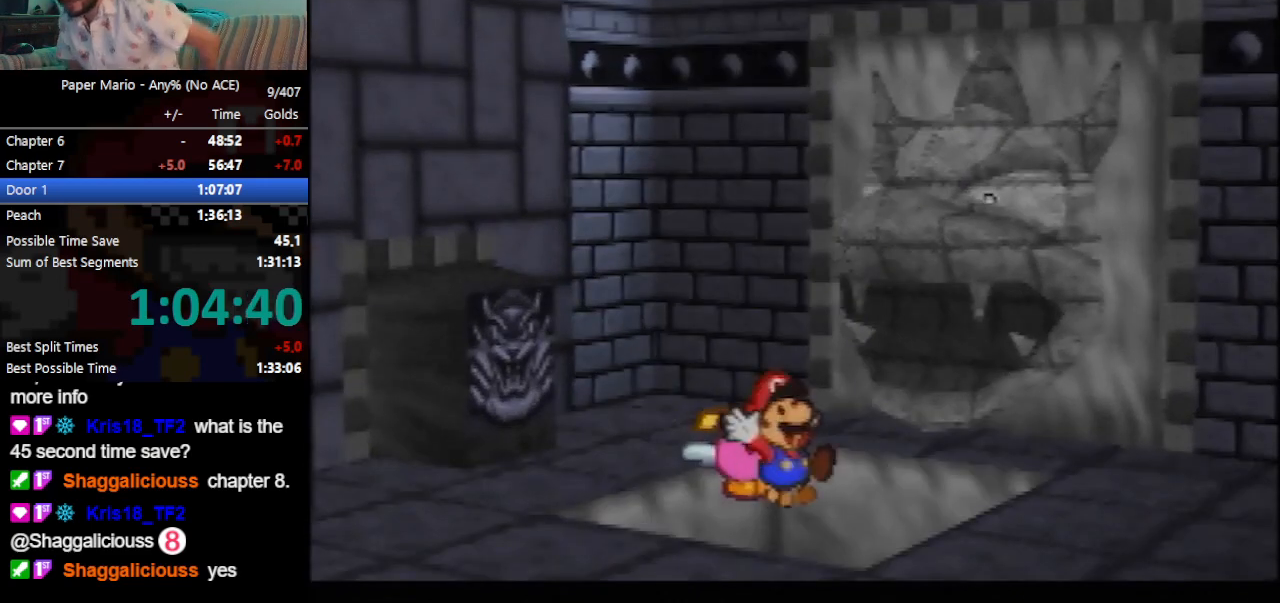
{"buttons": ["B"], "left_stick": "center", "events": []}
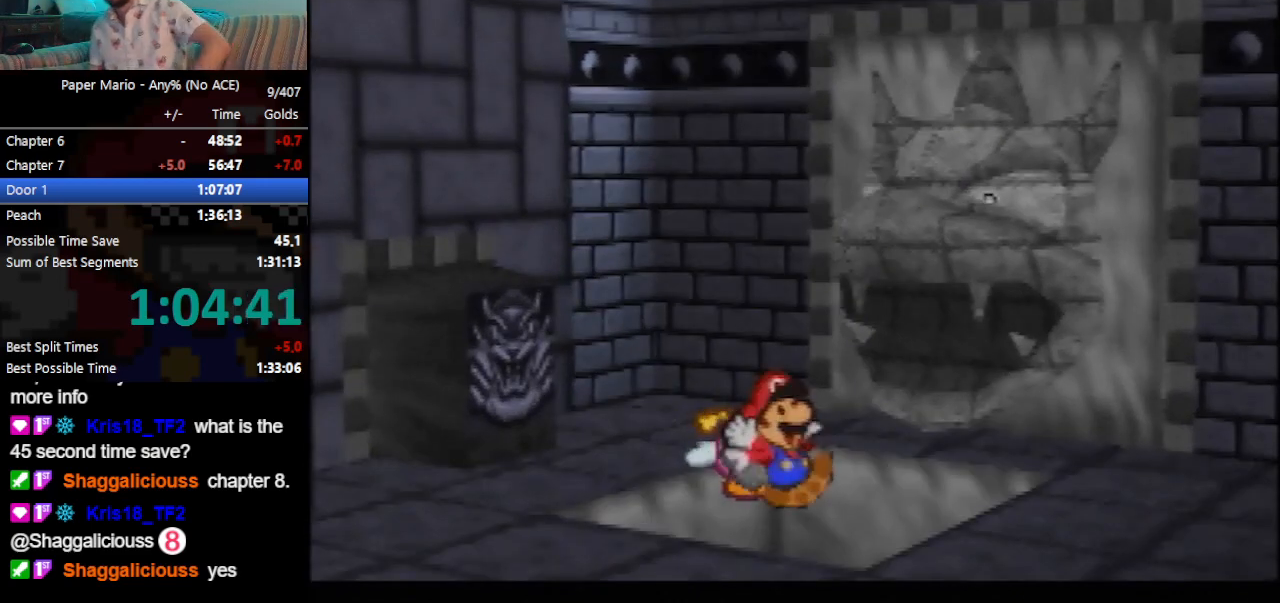
{"buttons": ["B"], "left_stick": "center", "events": []}
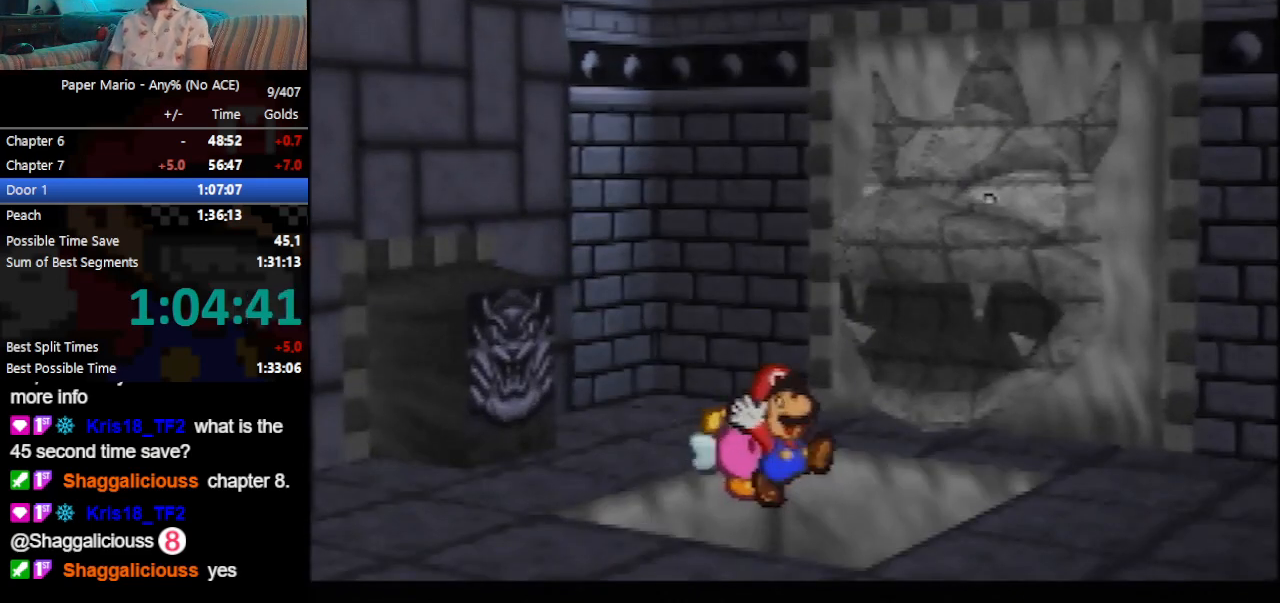
{"buttons": ["B"], "left_stick": "center", "events": []}
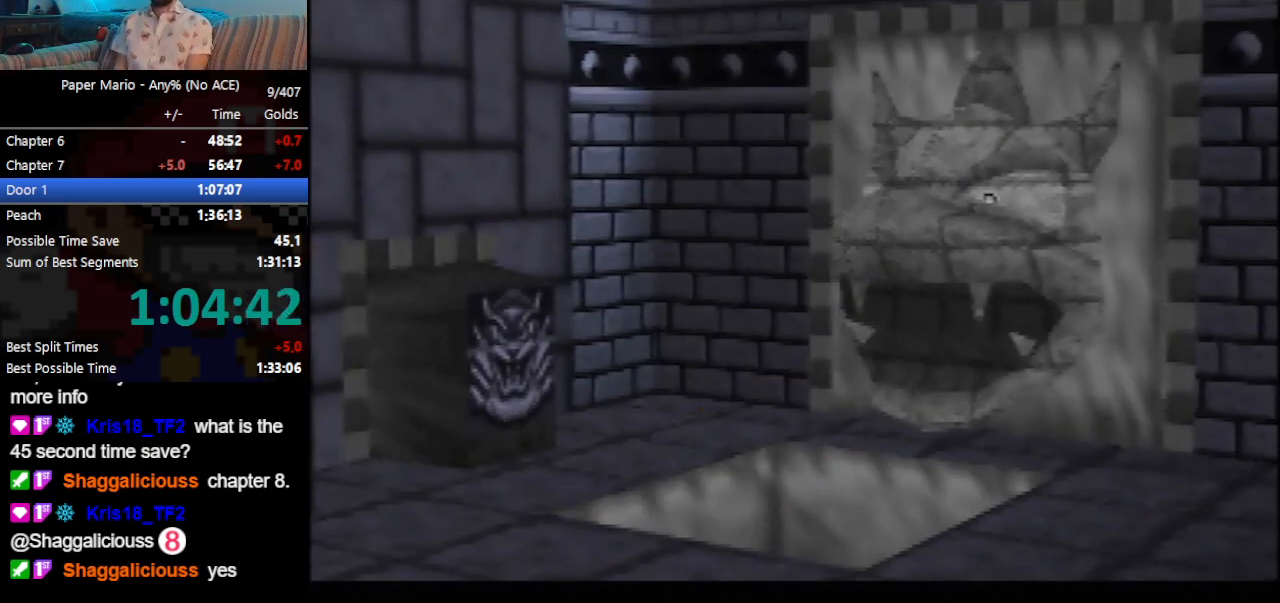
{"buttons": ["B"], "left_stick": "center", "events": []}
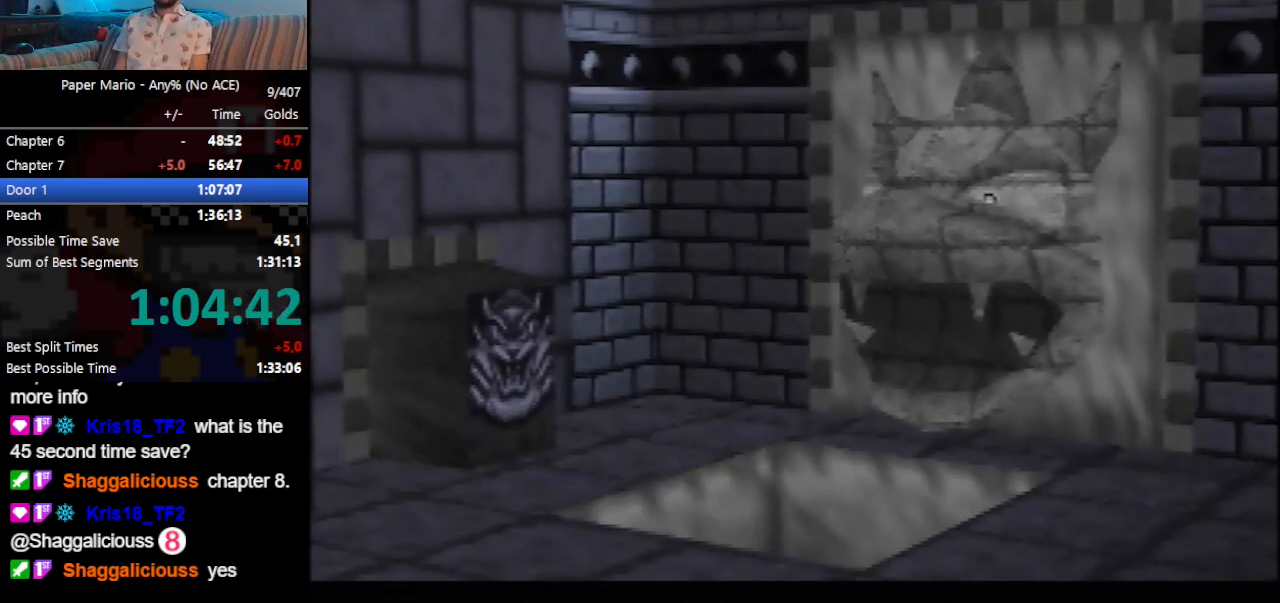
{"buttons": ["B"], "left_stick": "center", "events": []}
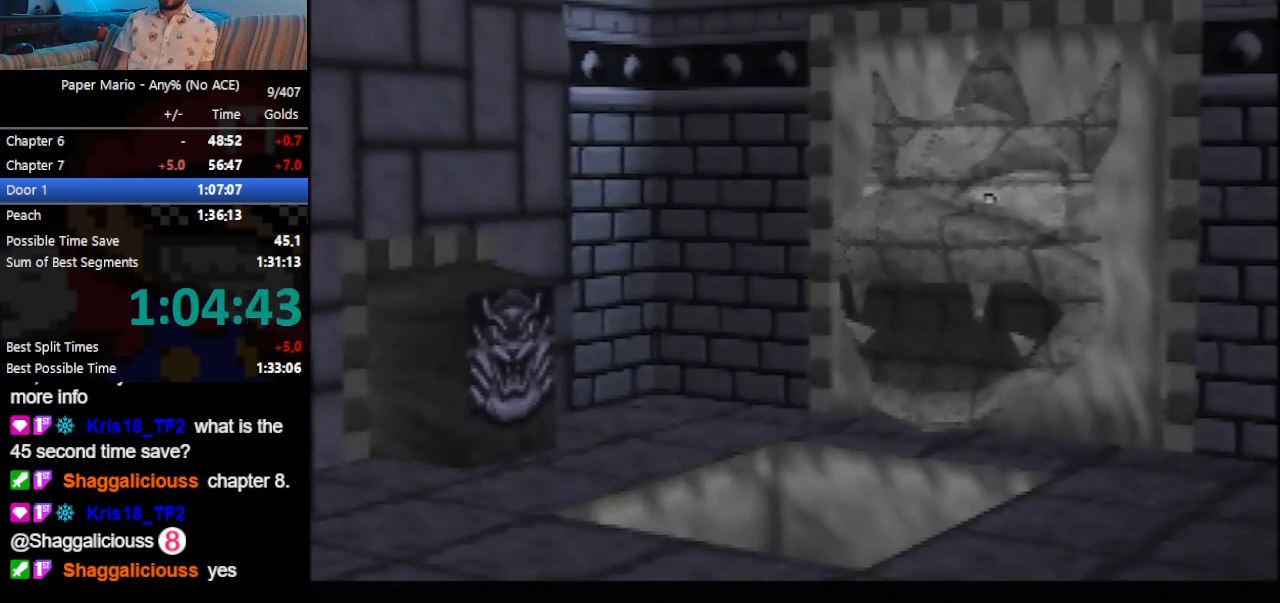
{"buttons": ["B"], "left_stick": "center", "events": []}
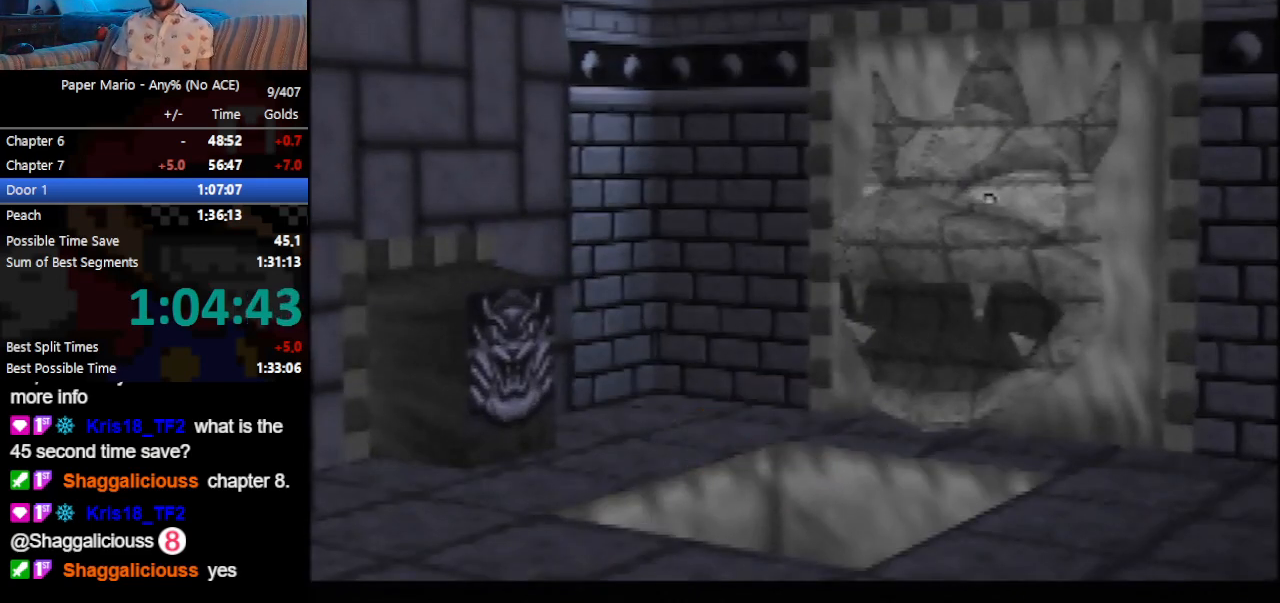
{"buttons": ["B"], "left_stick": "center", "events": []}
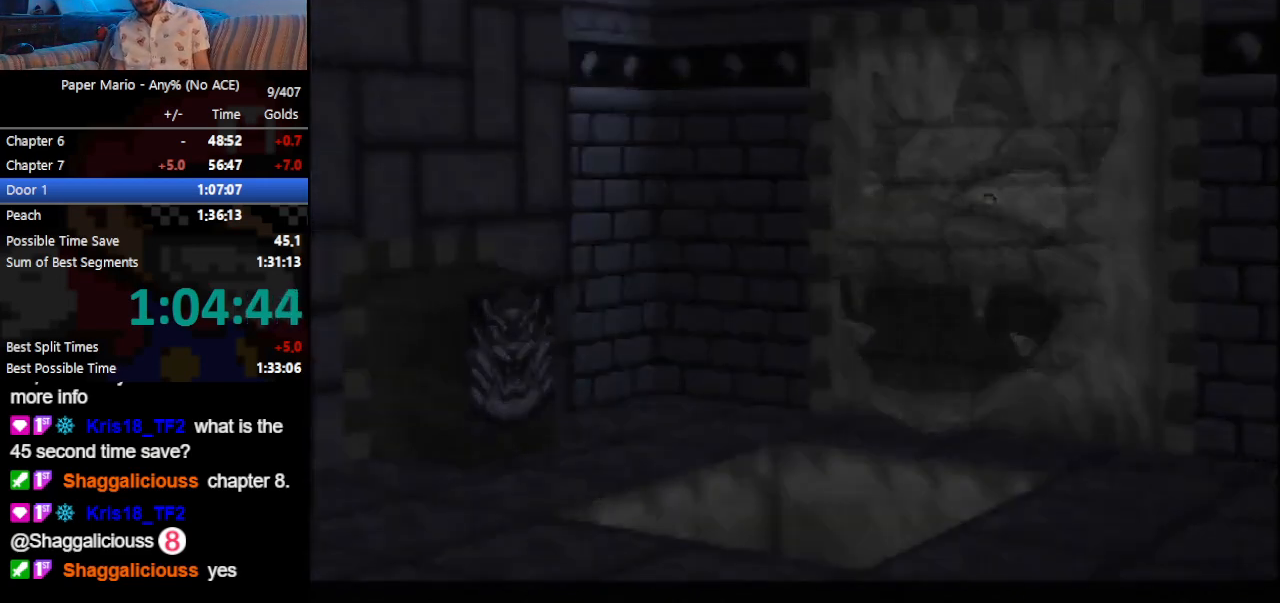
{"buttons": ["B"], "left_stick": "center", "events": []}
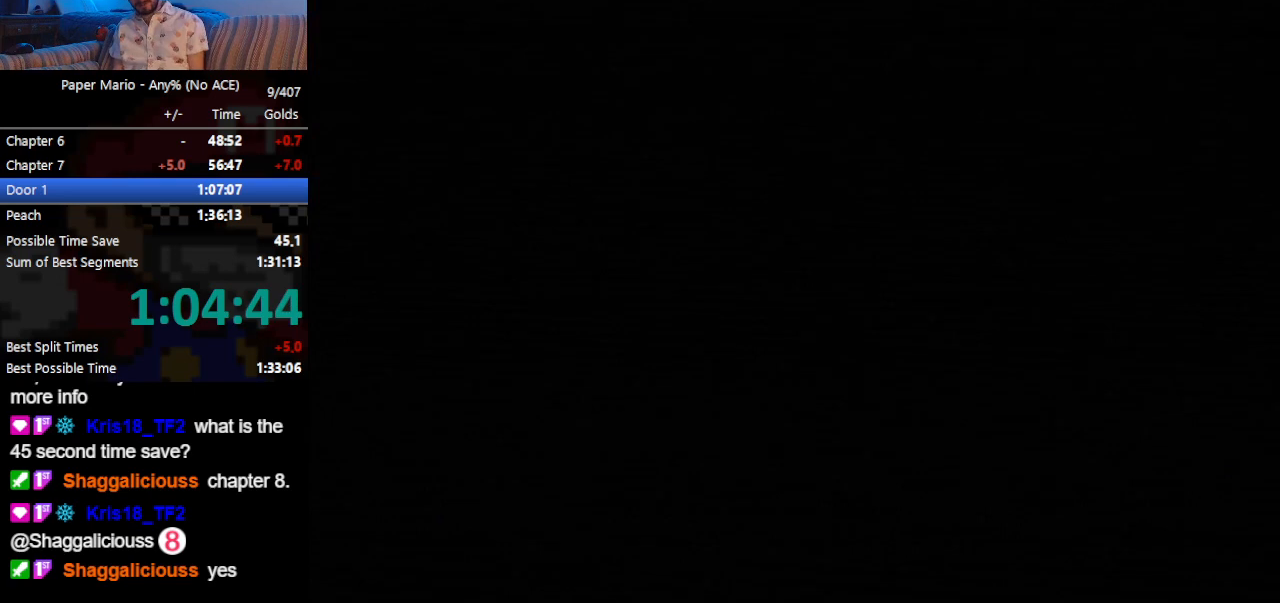
{"buttons": ["B"], "left_stick": "center", "events": []}
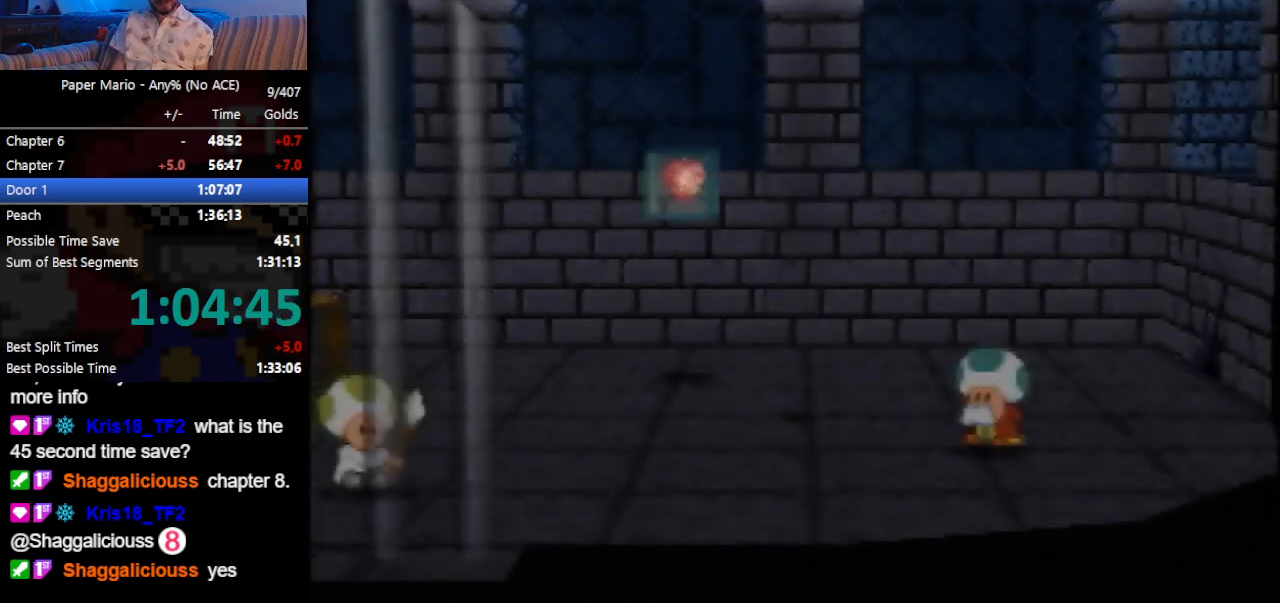
{"buttons": ["B"], "left_stick": "center", "events": []}
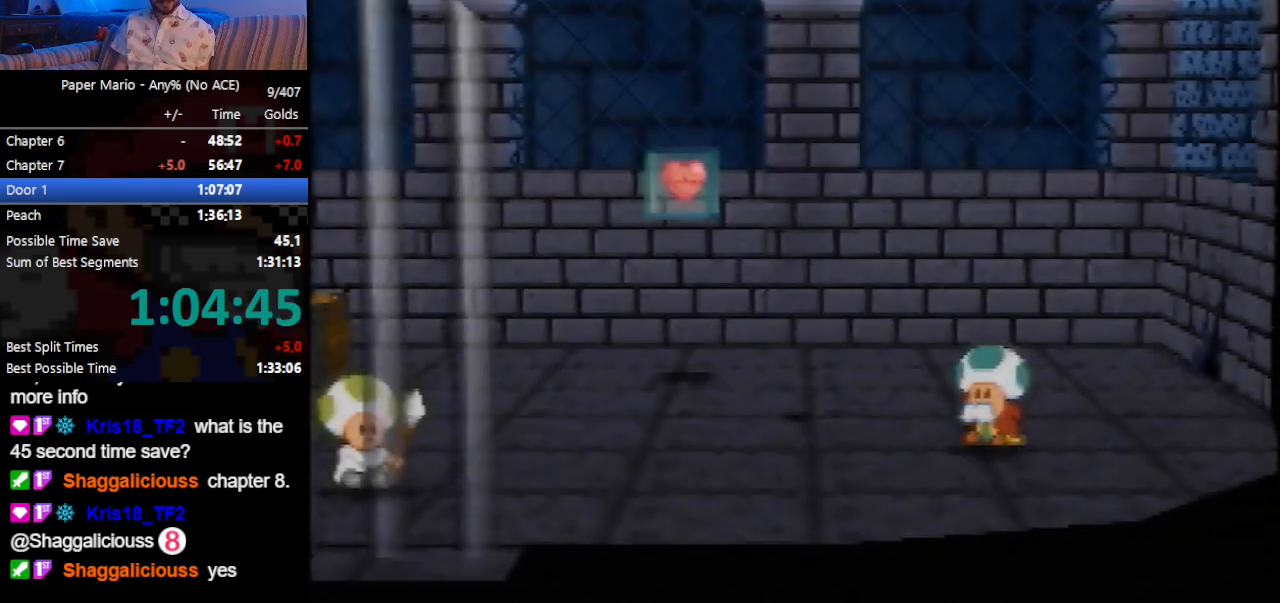
{"buttons": ["B"], "left_stick": "center", "events": []}
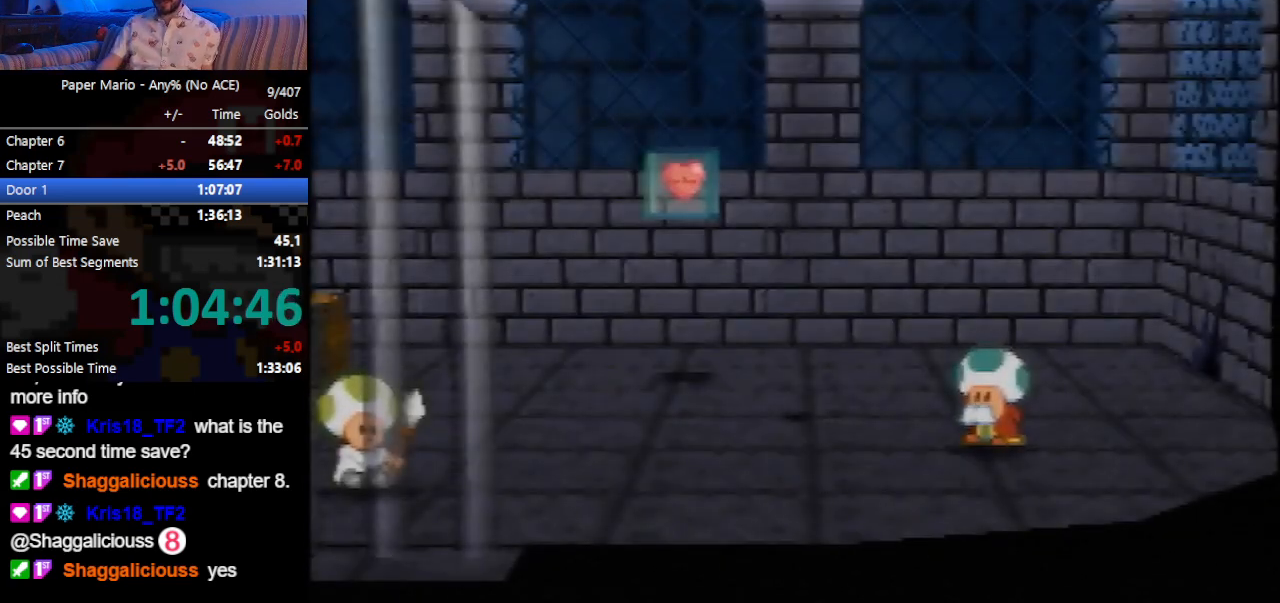
{"buttons": ["B"], "left_stick": "center", "events": []}
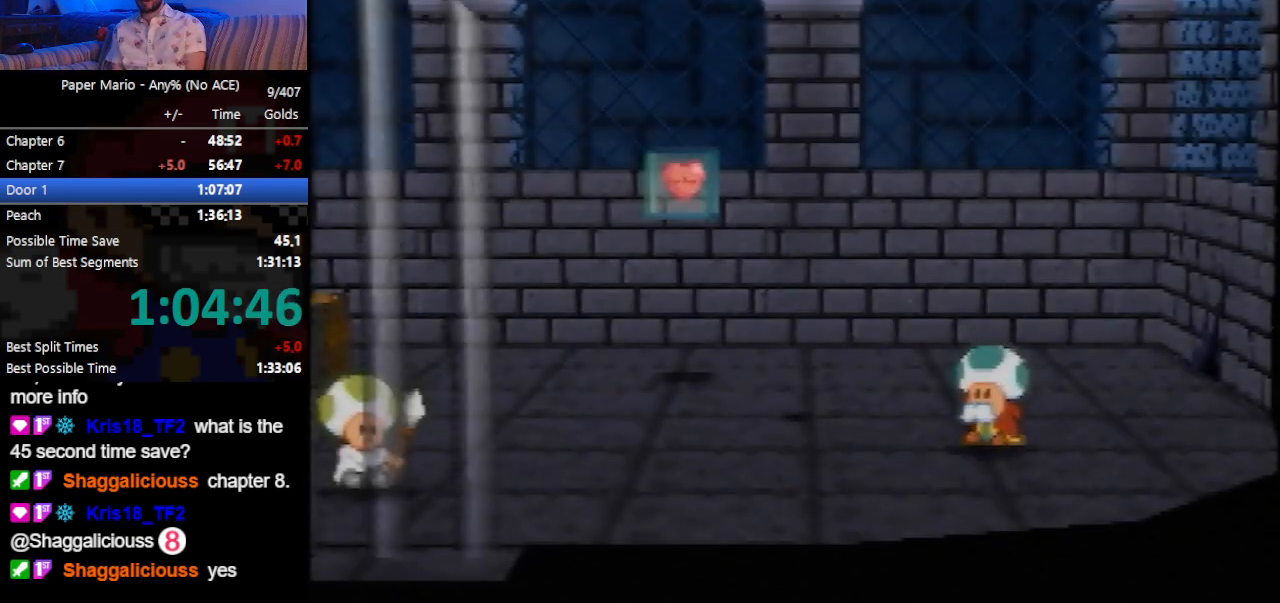
{"buttons": ["B"], "left_stick": "center", "events": []}
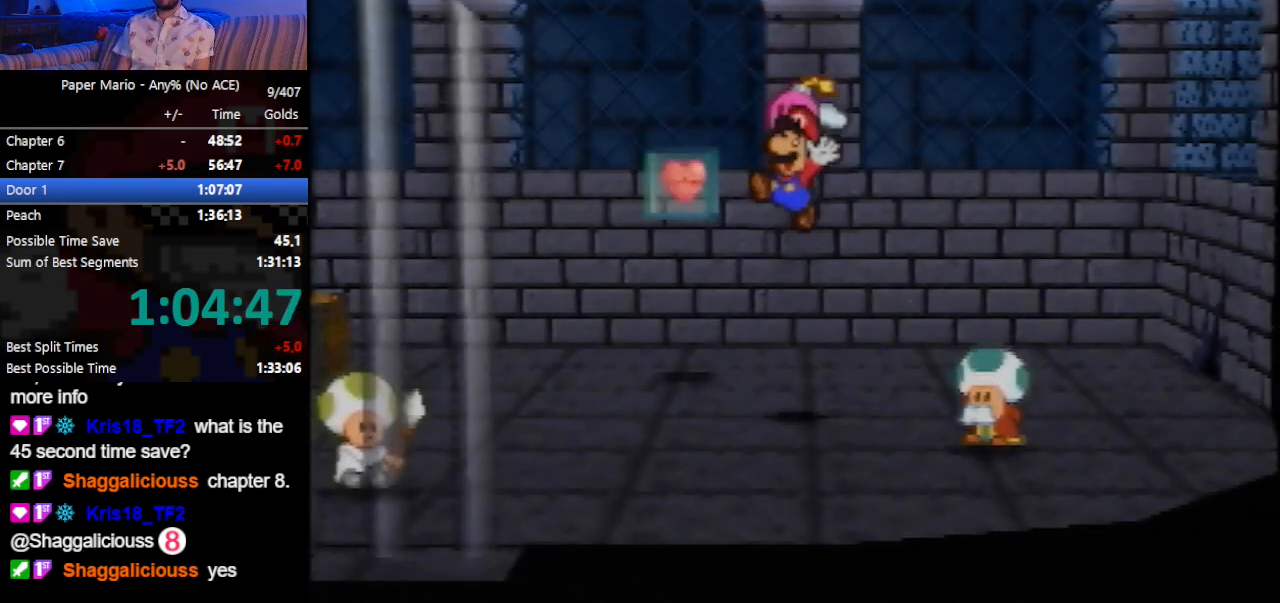
{"buttons": ["B"], "left_stick": "center", "events": []}
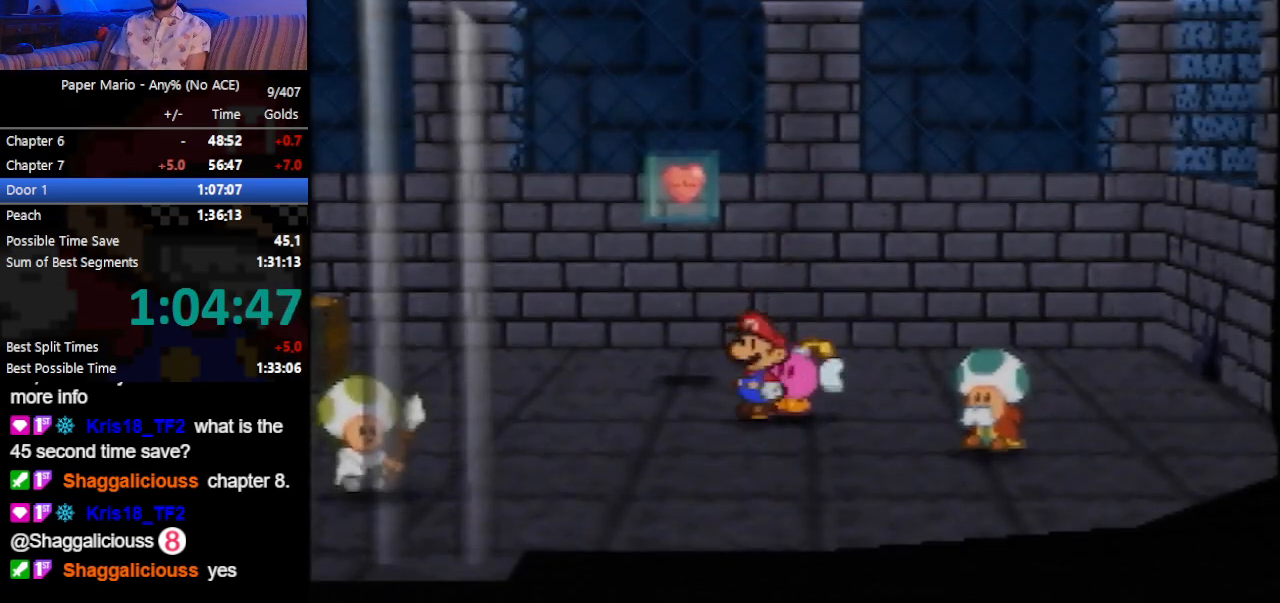
{"buttons": ["B"], "left_stick": "up-right", "events": [[167, "left_stick", "up-right"]]}
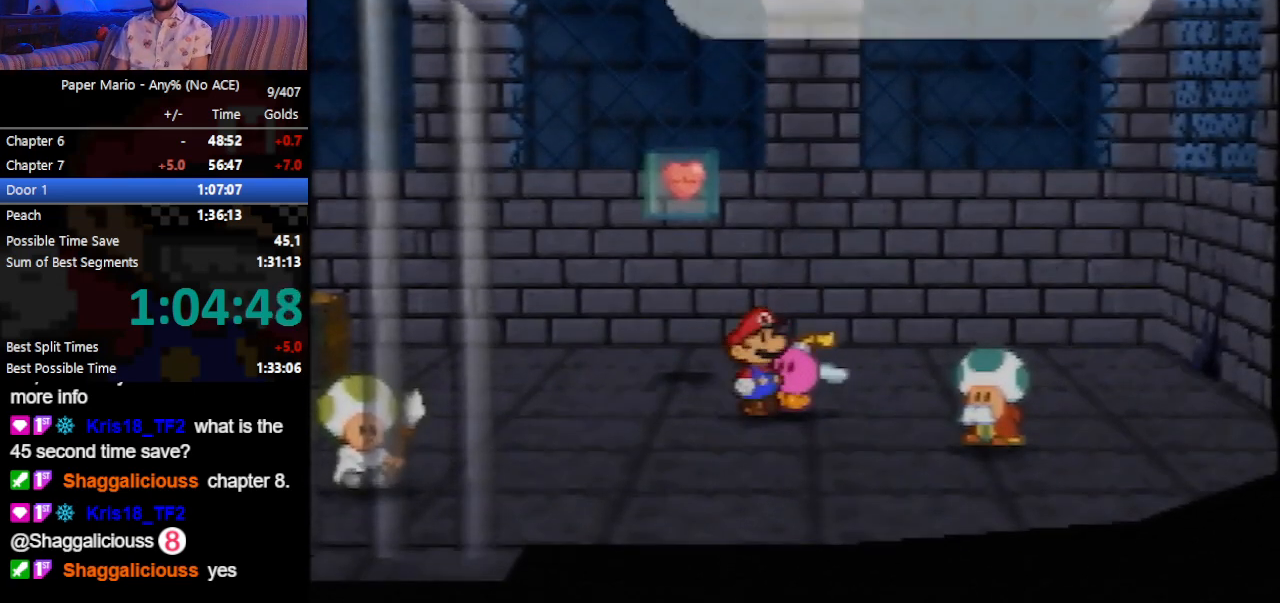
{"buttons": ["B"], "left_stick": "up-right", "events": []}
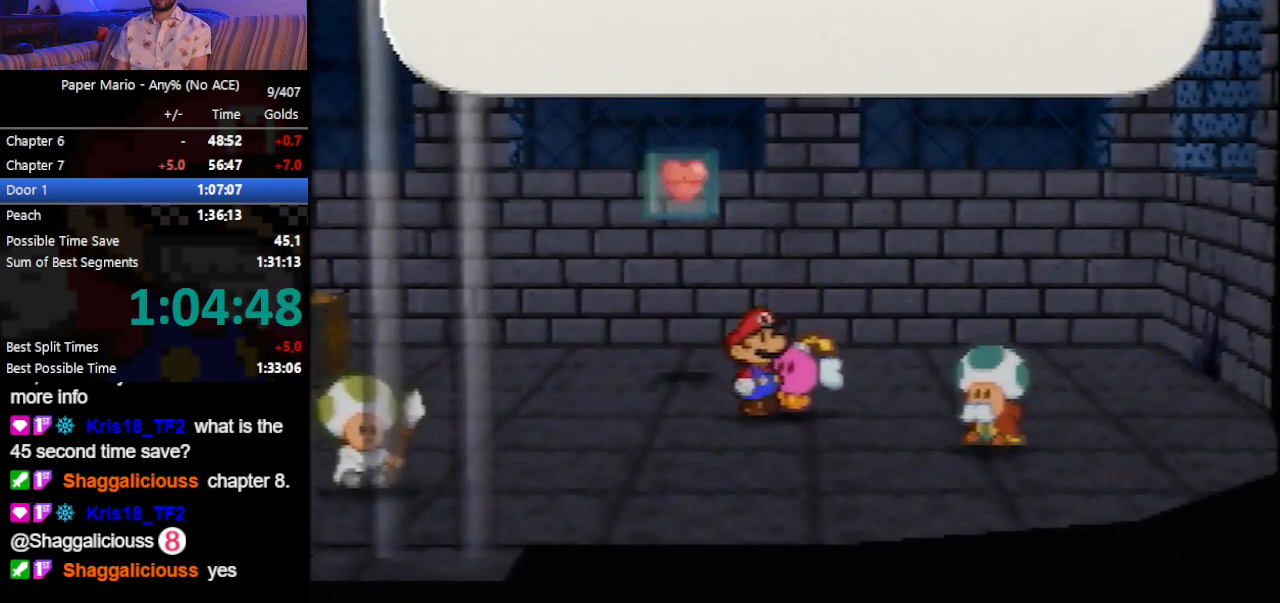
{"buttons": ["B"], "left_stick": "up-right", "events": []}
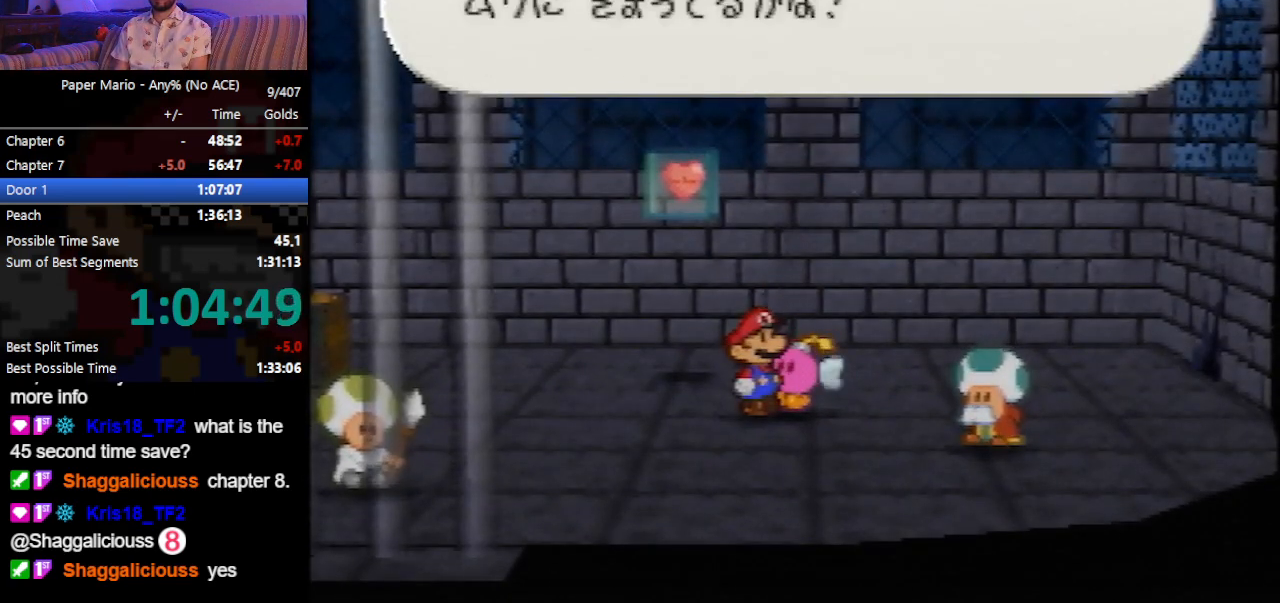
{"buttons": ["B"], "left_stick": "up-right", "events": []}
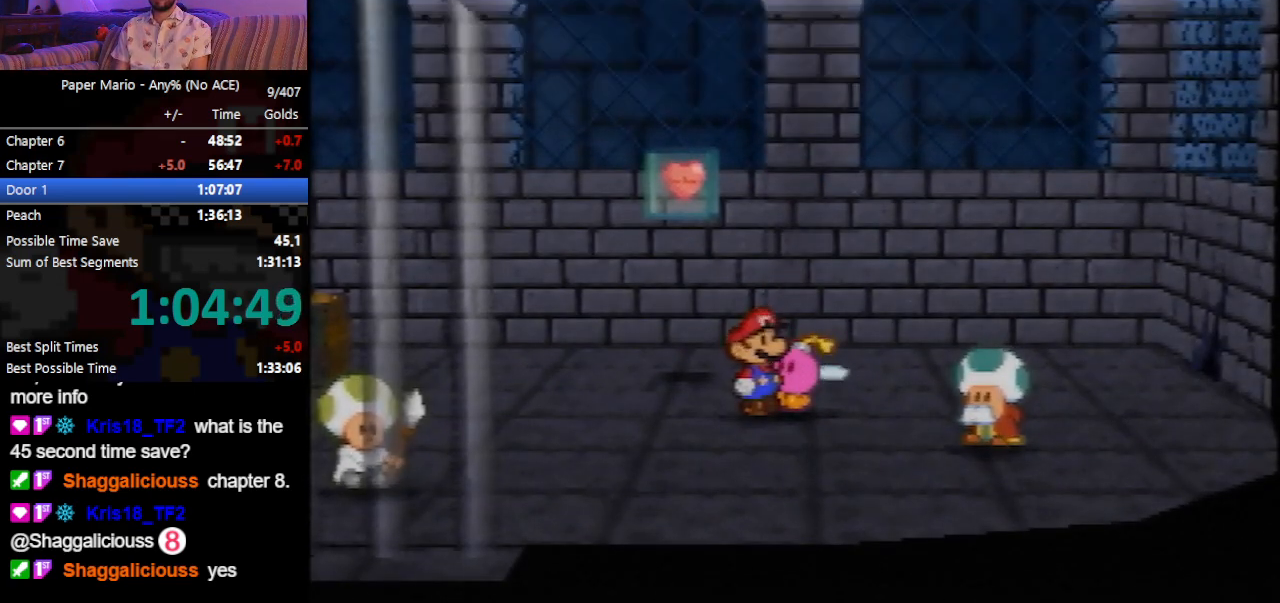
{"buttons": ["B"], "left_stick": "up-right", "events": []}